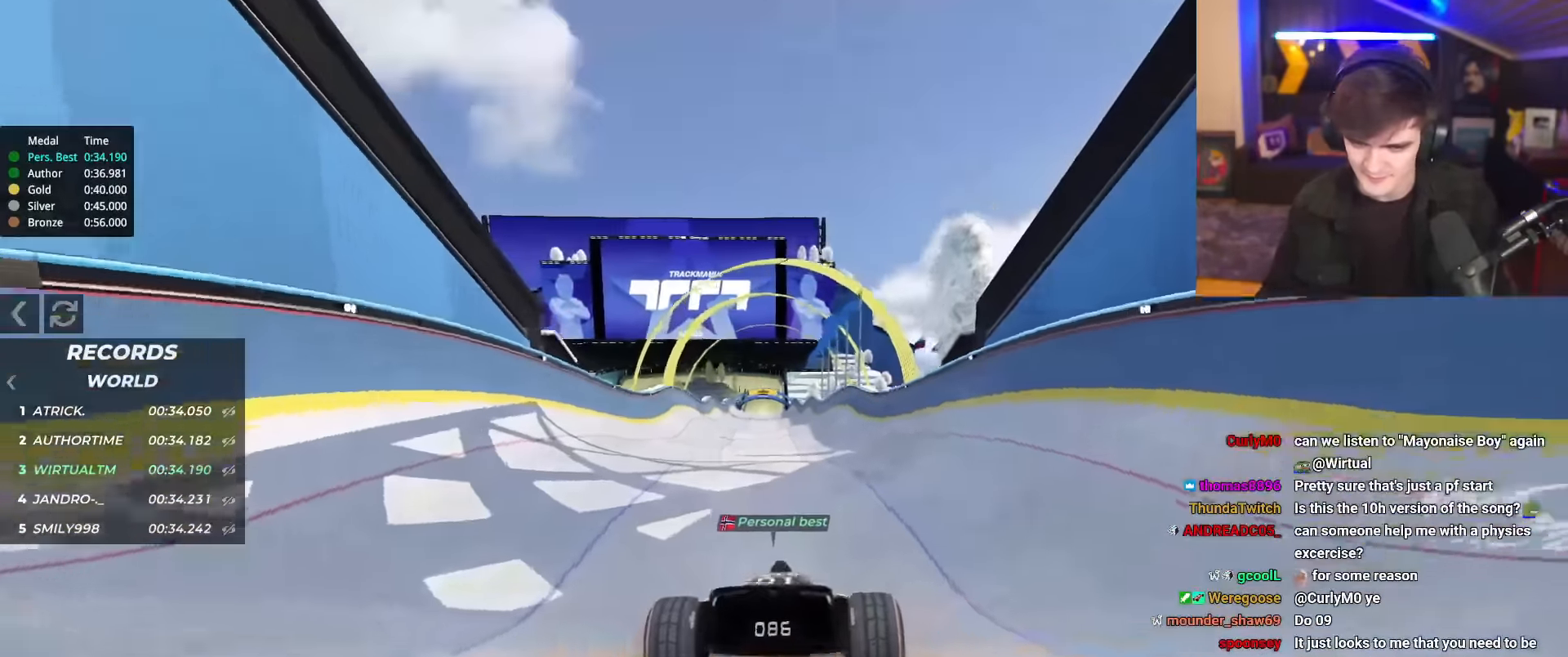
Gameplay with keyboard; each line is a JSON object with the keys held at the frame after it. "events" lists presses ("down") and releases ("up") of "brake", "down", "left", "right" and "up" between this image and that frame as [ms after this image, input, new state], when the widget could be followed in between. No other keys are recorded. Mouse input is not recorded. Key names are as the overlay labels them; some are game actions (e.g. jump) rather than physical keys.
{"keys": ["up"], "events": []}
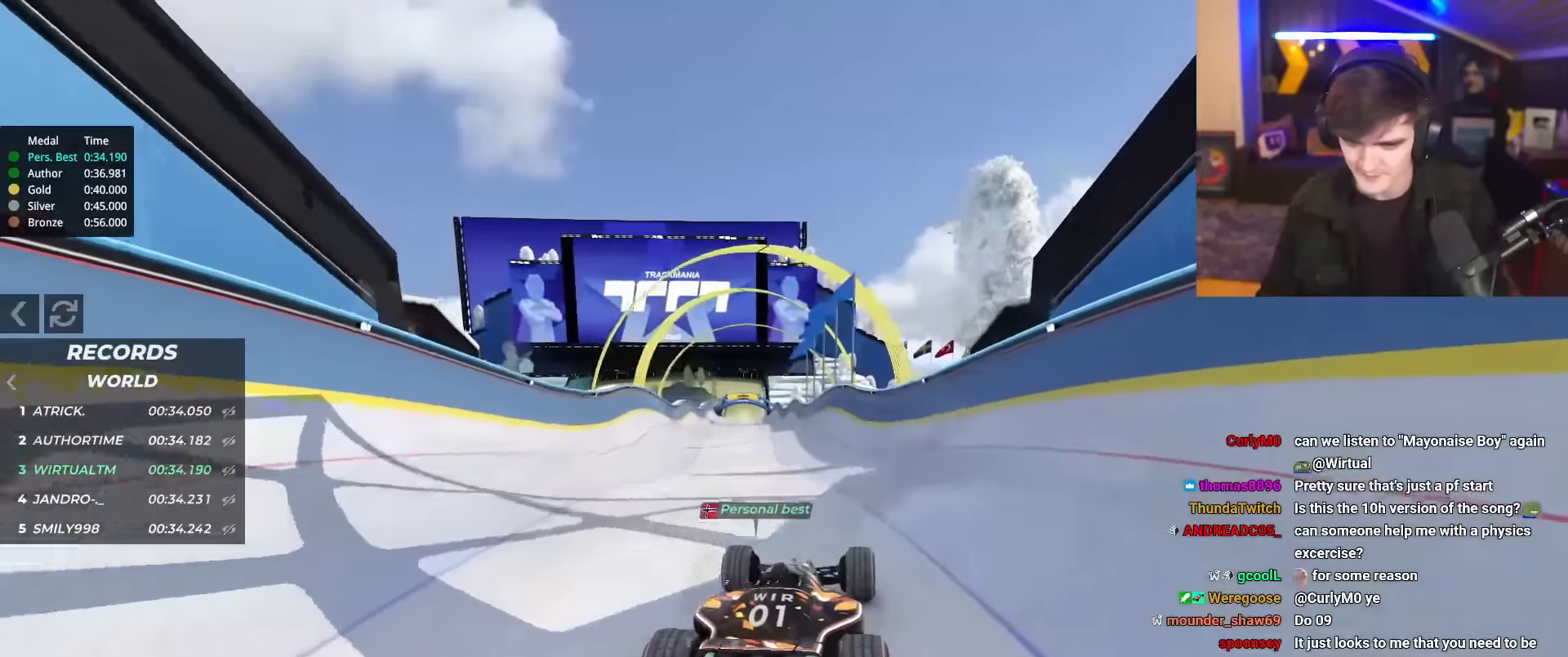
{"keys": ["up"], "events": []}
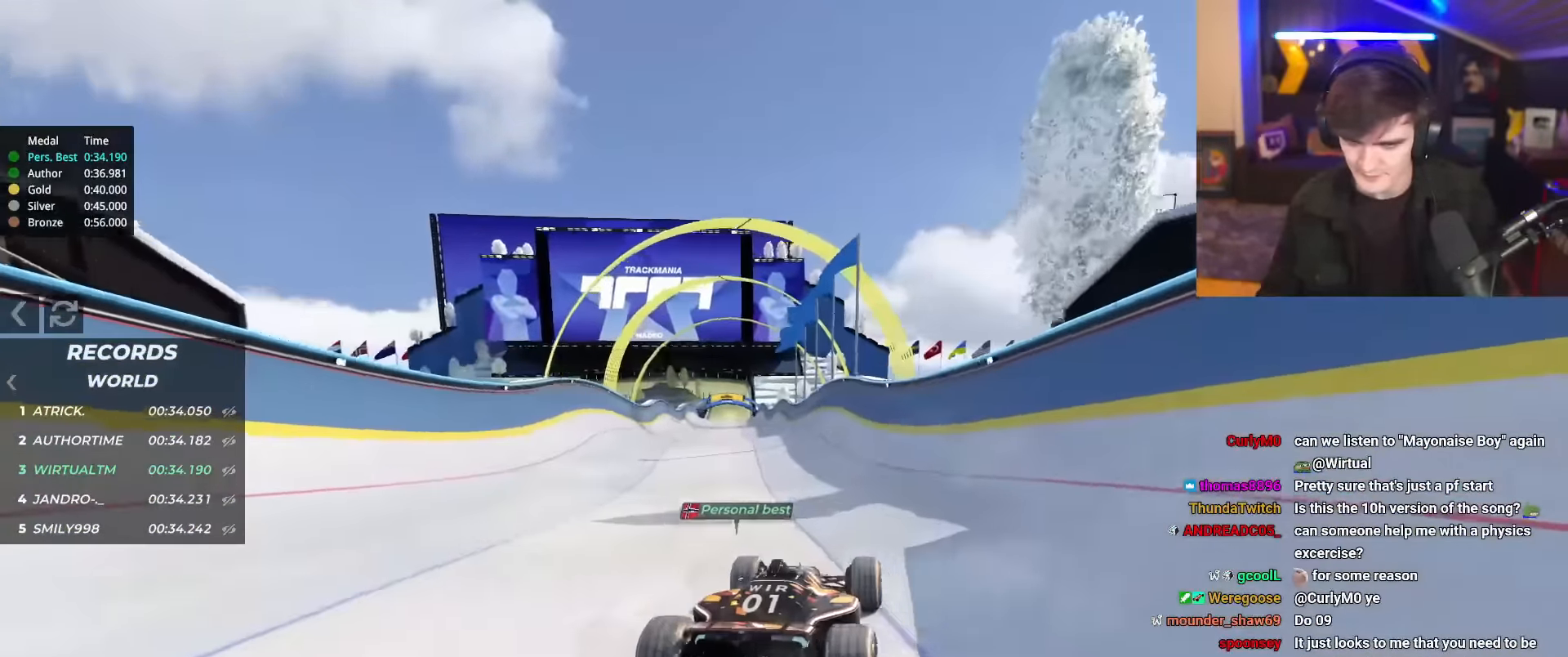
{"keys": ["up"], "events": []}
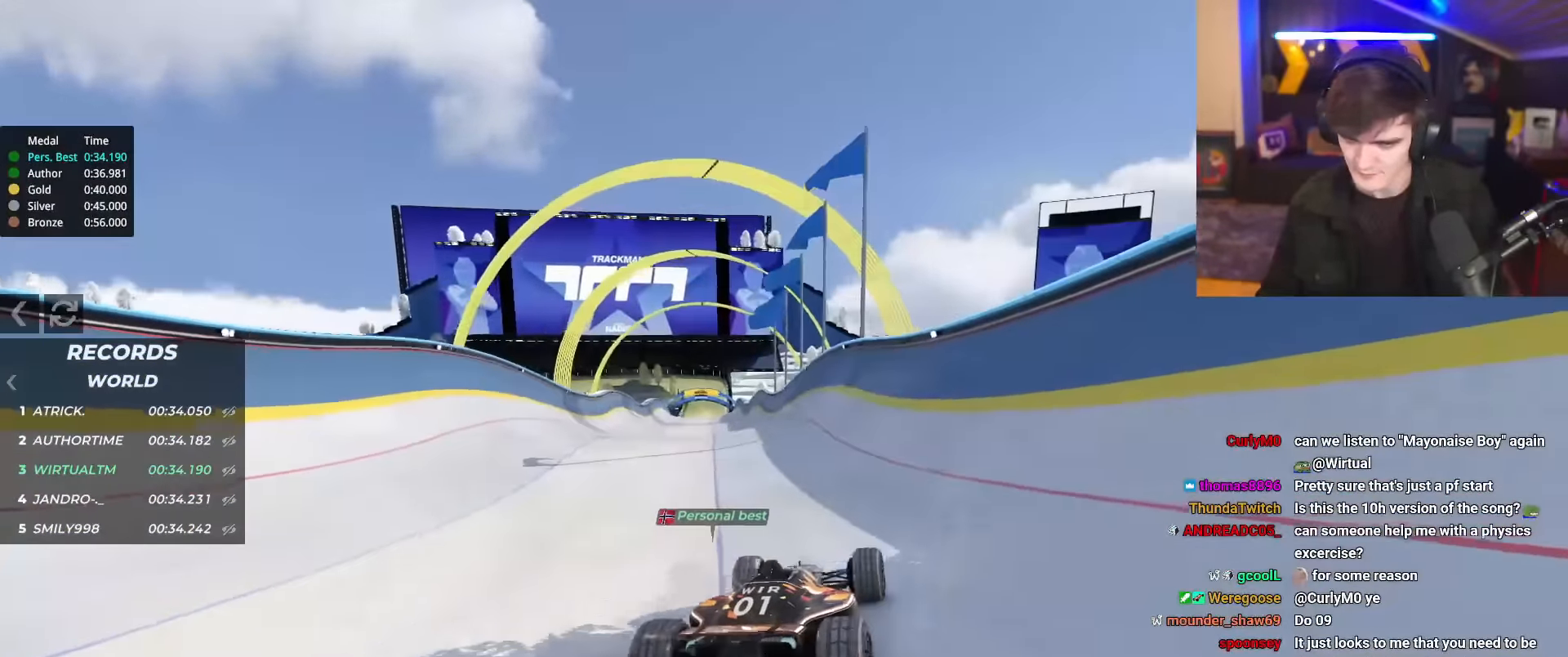
{"keys": ["up"], "events": []}
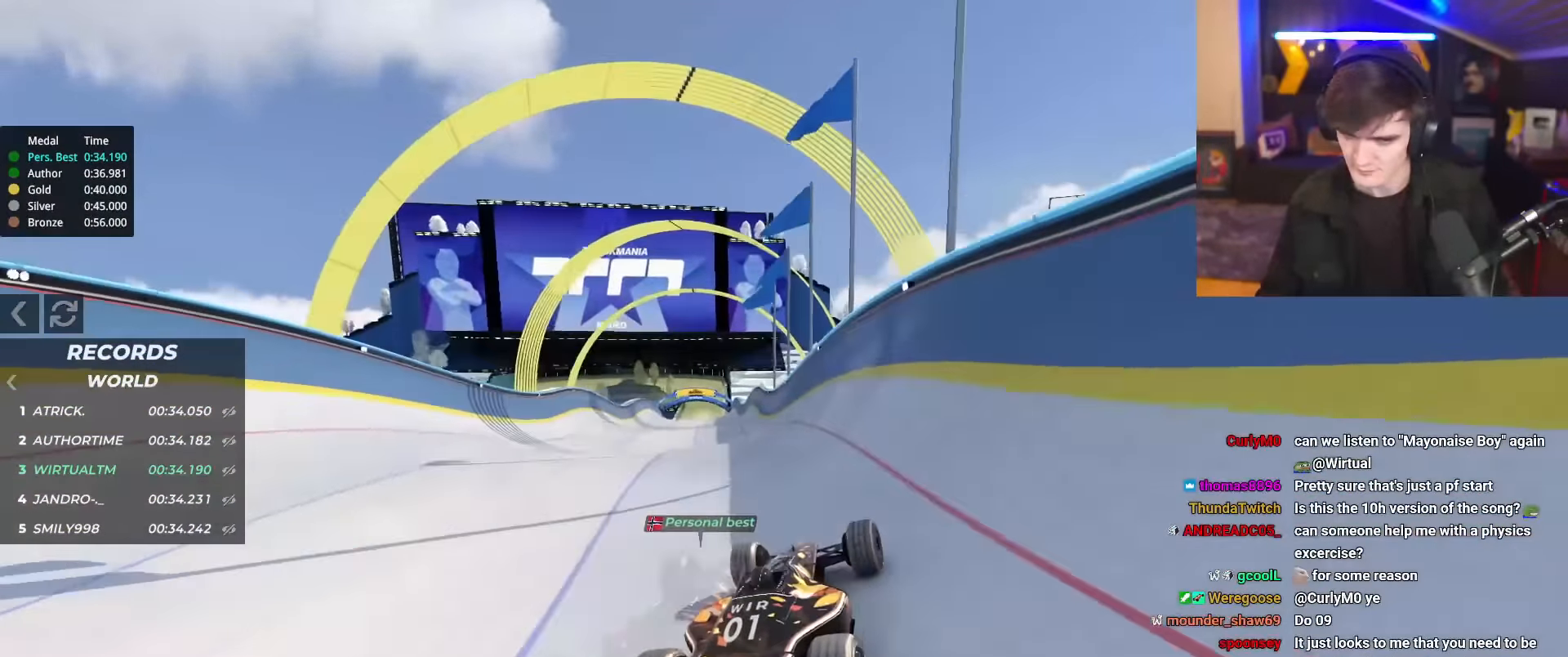
{"keys": ["up"], "events": [[167, "left", "down"], [200, "left", "up"]]}
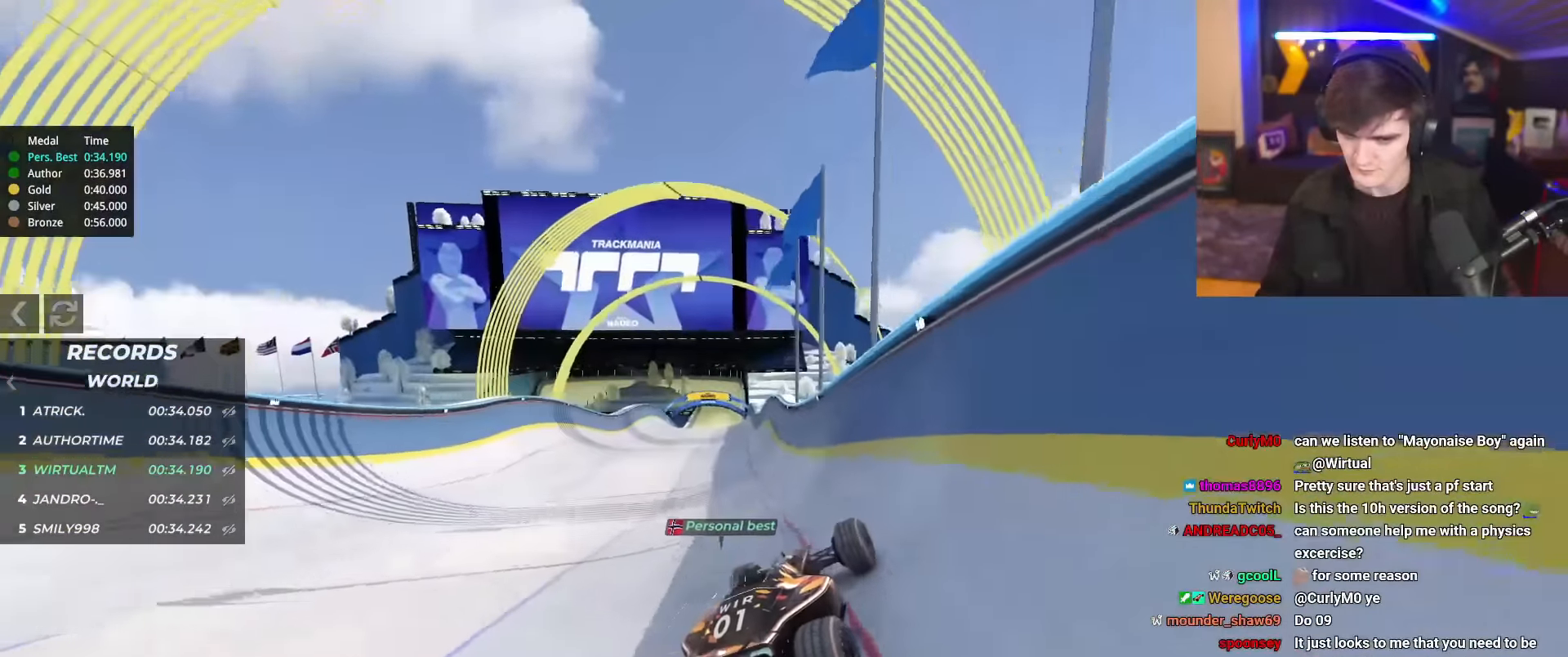
{"keys": ["up"], "events": [[16, "left", "down"], [66, "left", "up"]]}
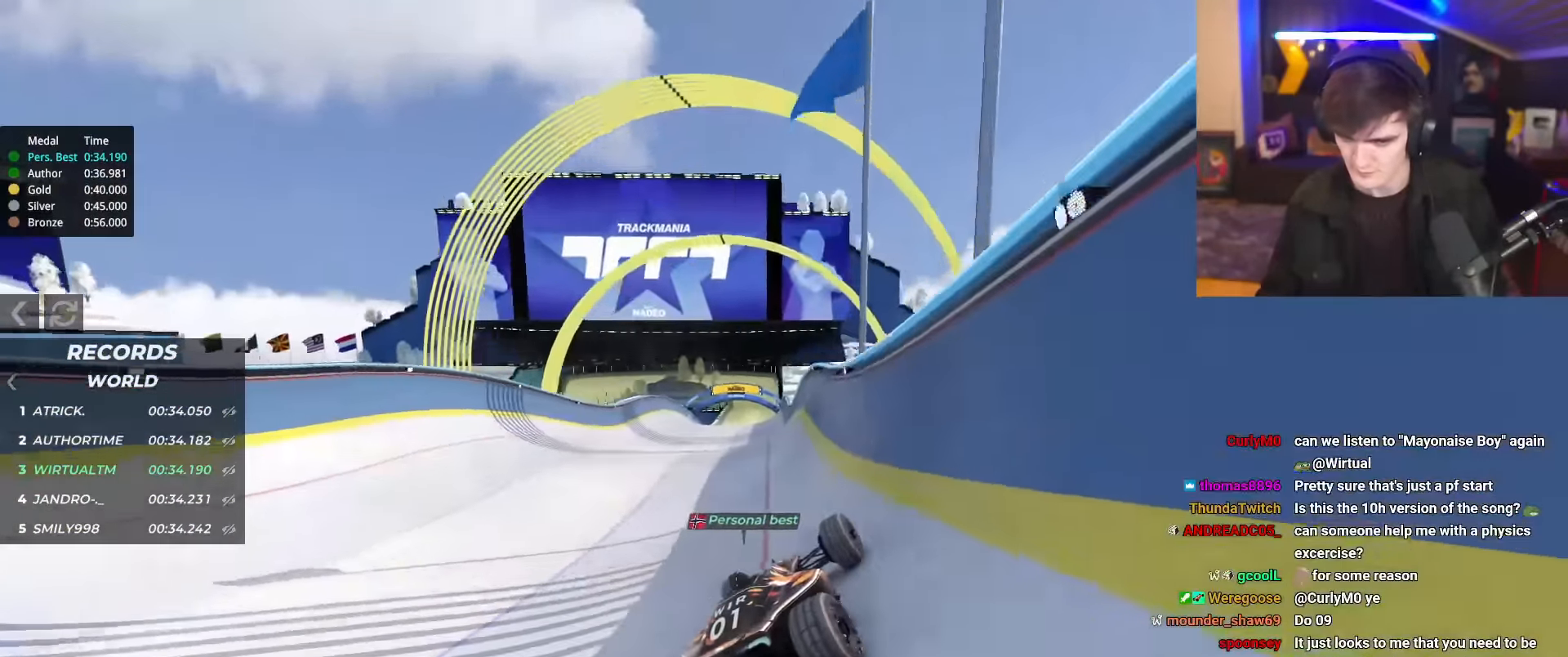
{"keys": ["right", "up"], "events": [[34, "left", "down"], [401, "left", "up"], [417, "right", "down"]]}
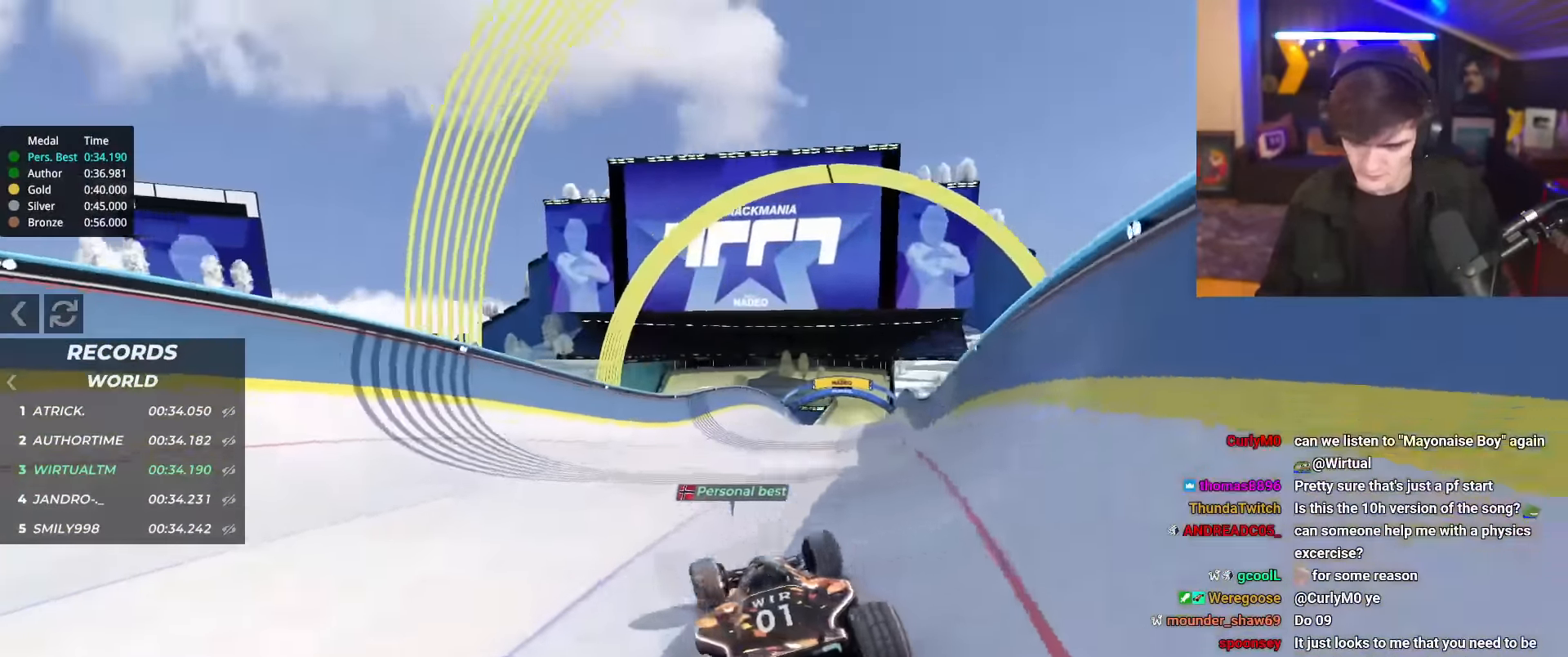
{"keys": ["right", "up"], "events": []}
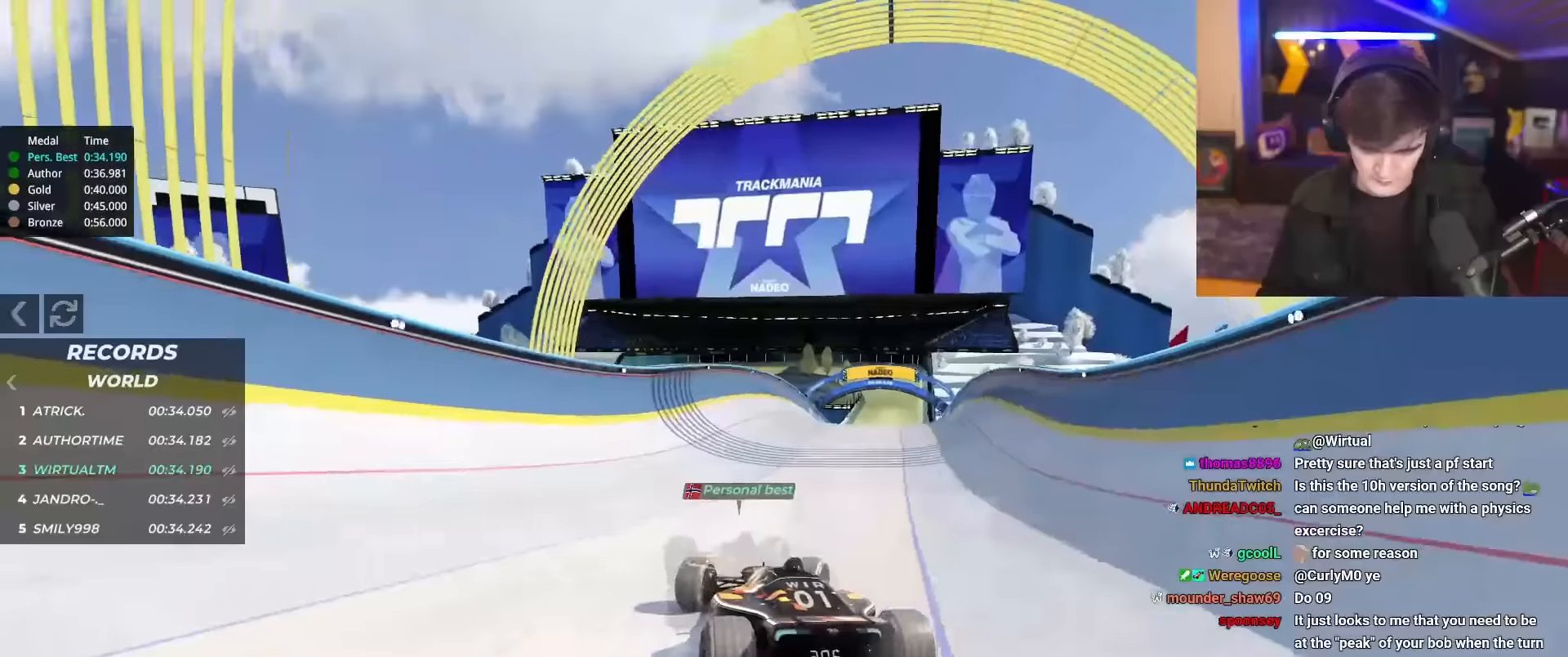
{"keys": ["left", "up"], "events": [[400, "left", "down"], [400, "right", "up"]]}
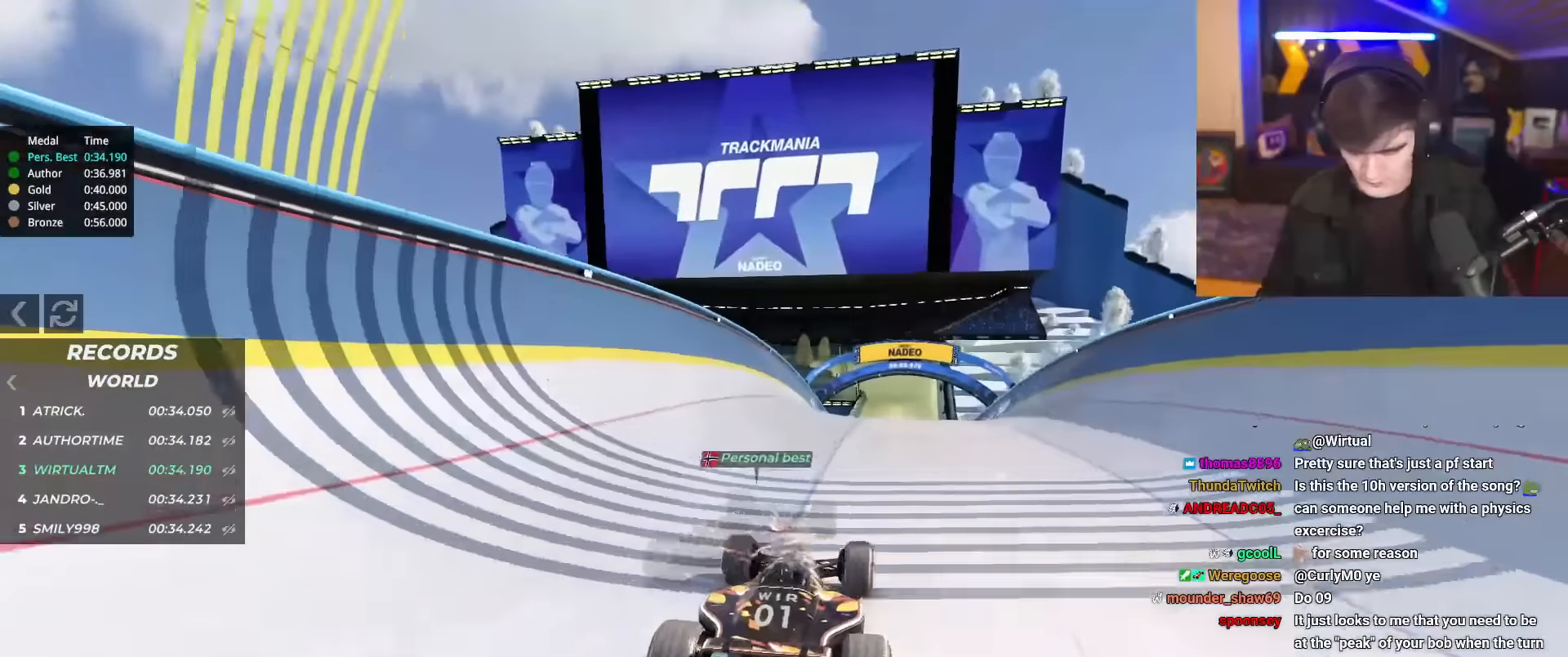
{"keys": ["up"], "events": [[467, "left", "up"]]}
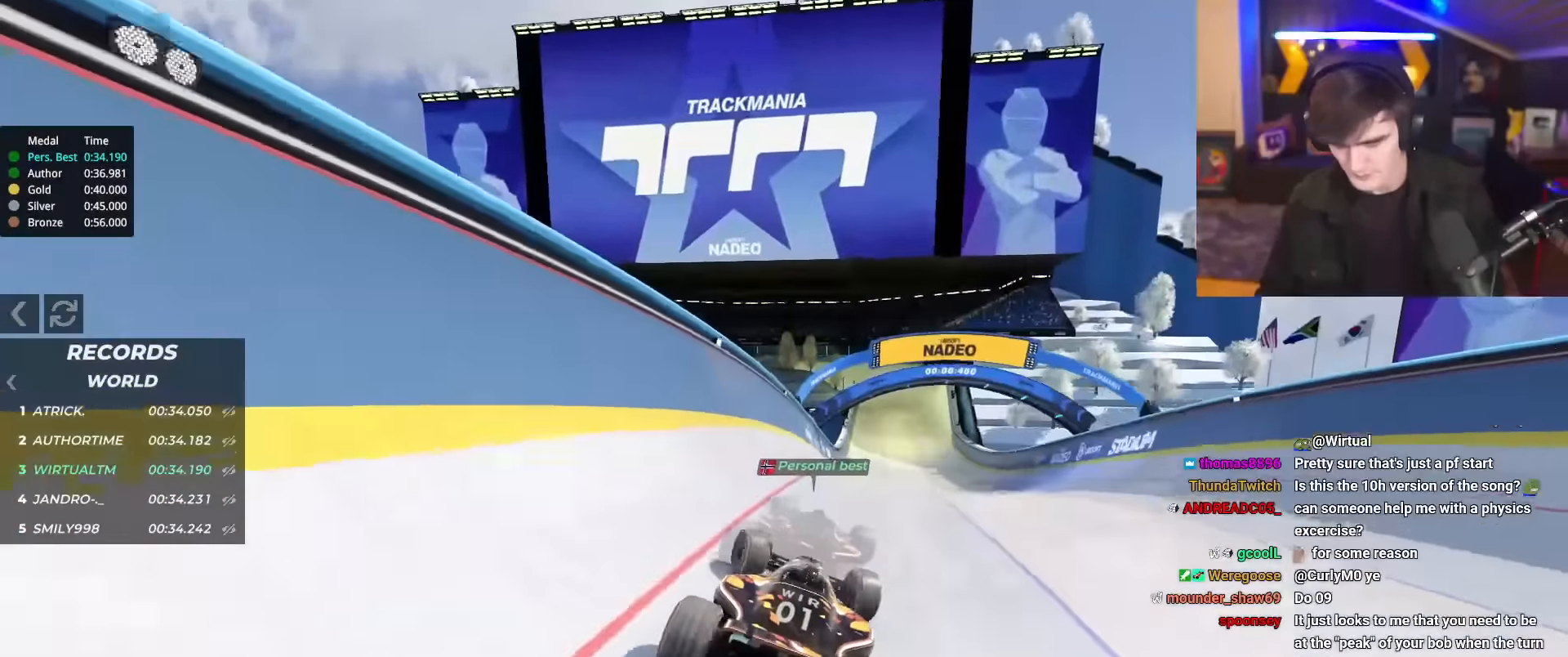
{"keys": ["up"], "events": [[17, "right", "down"], [167, "right", "up"], [451, "right", "down"], [484, "right", "up"]]}
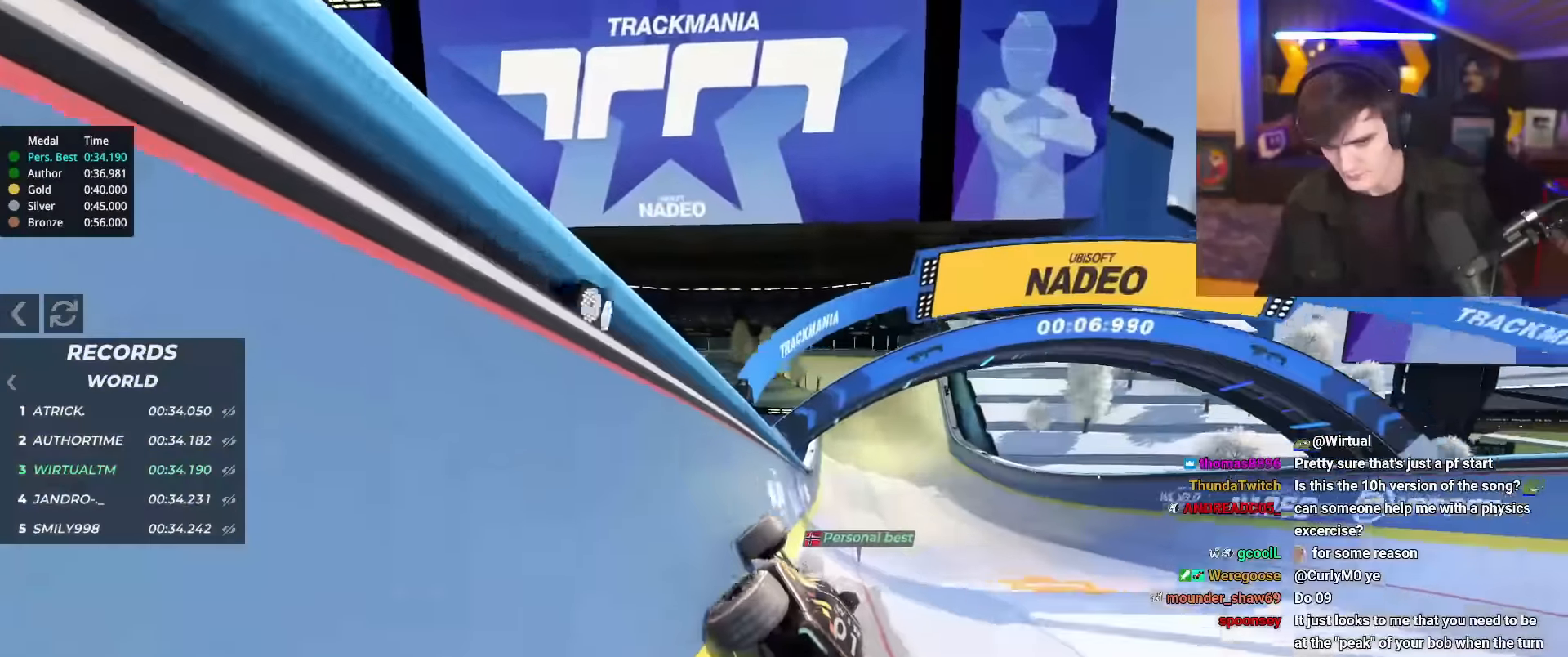
{"keys": ["up"], "events": []}
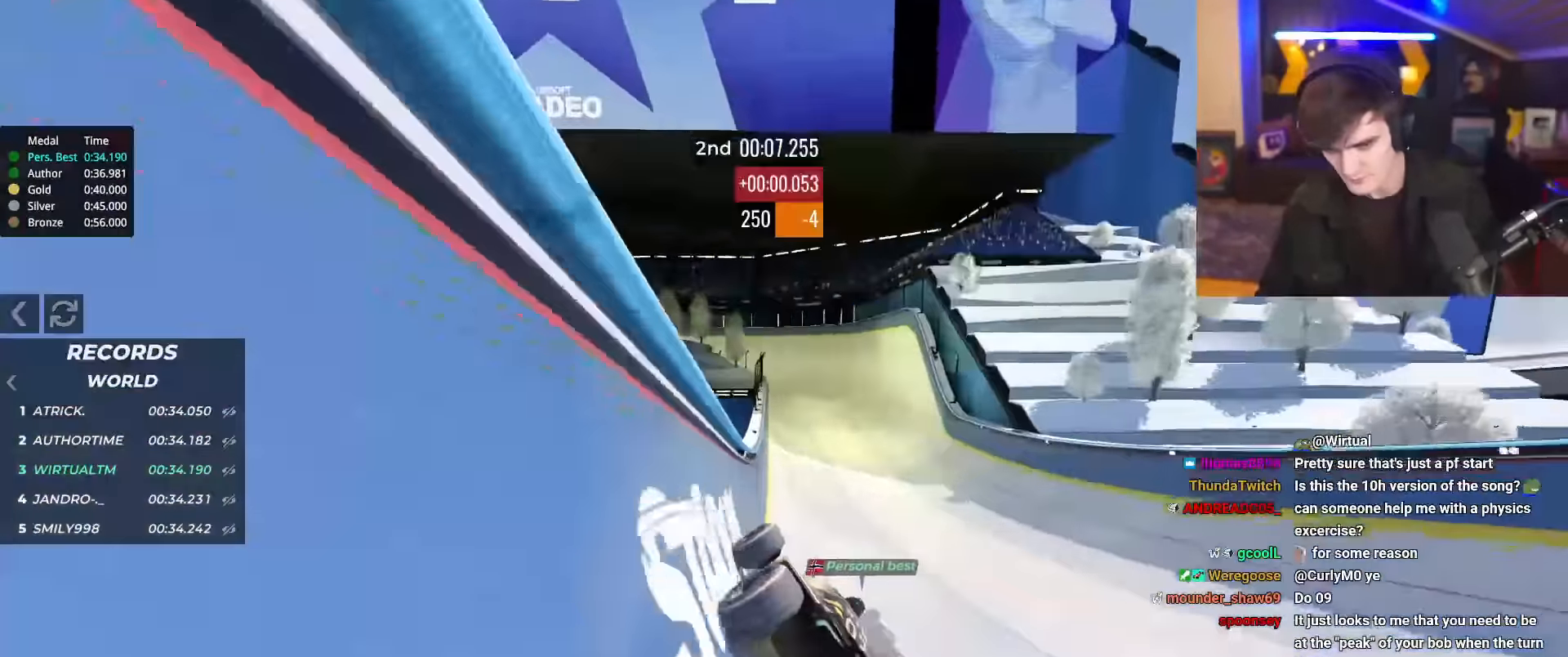
{"keys": ["up"], "events": [[50, "right", "down"], [100, "right", "up"], [434, "right", "down"], [467, "right", "up"]]}
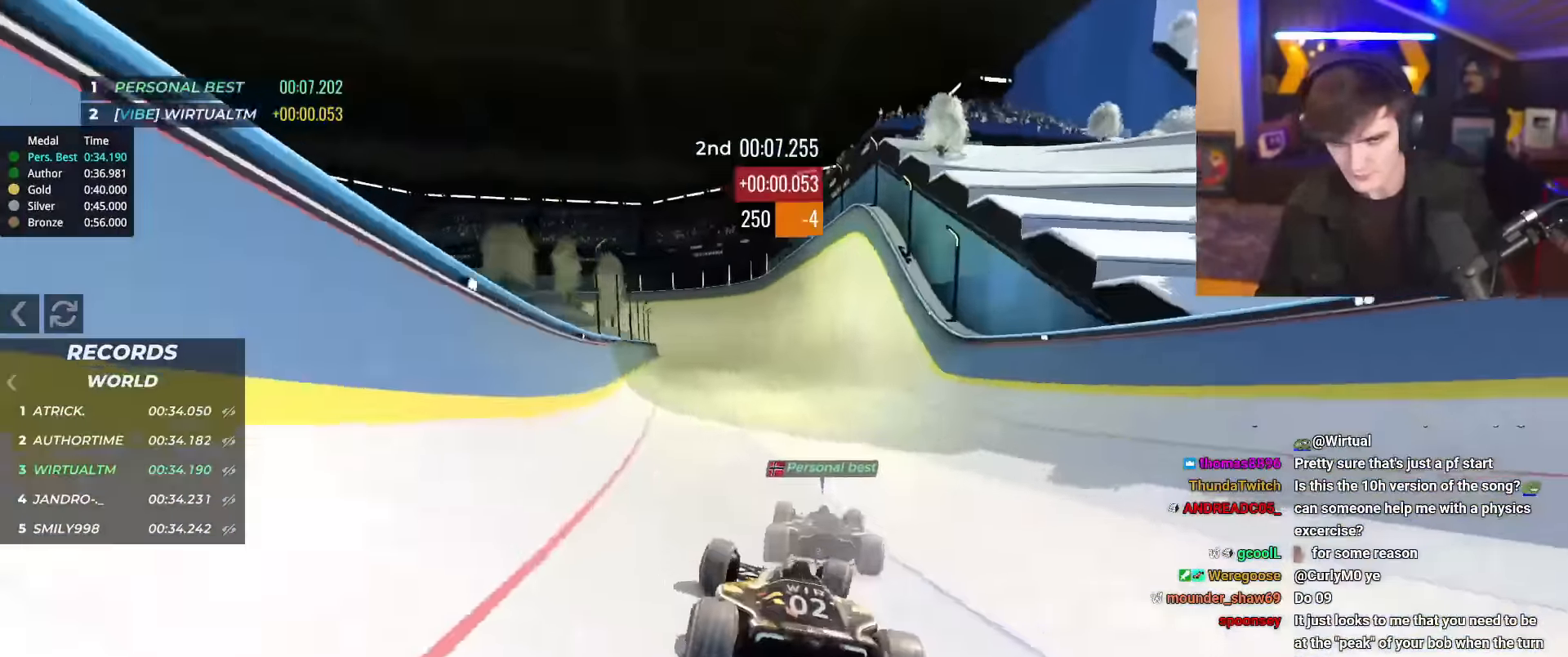
{"keys": ["up"], "events": []}
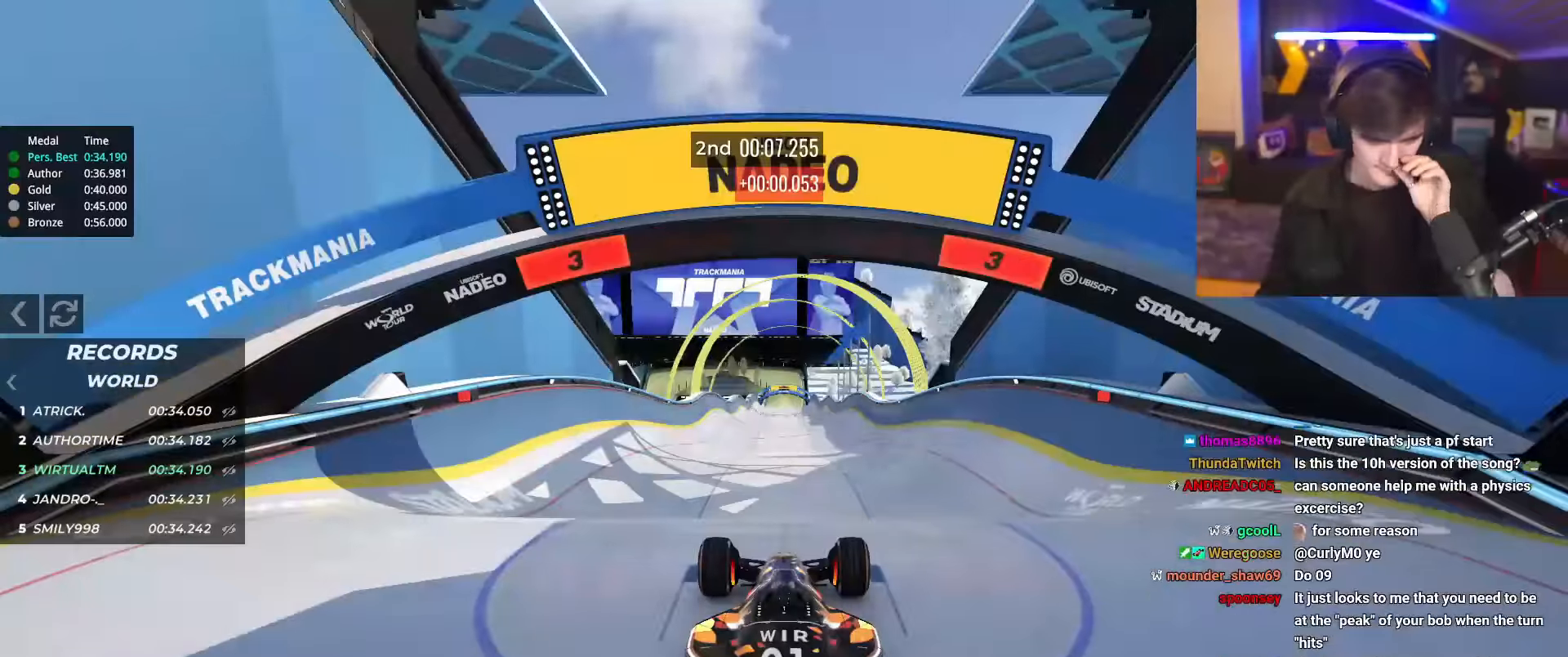
{"keys": ["up"], "events": []}
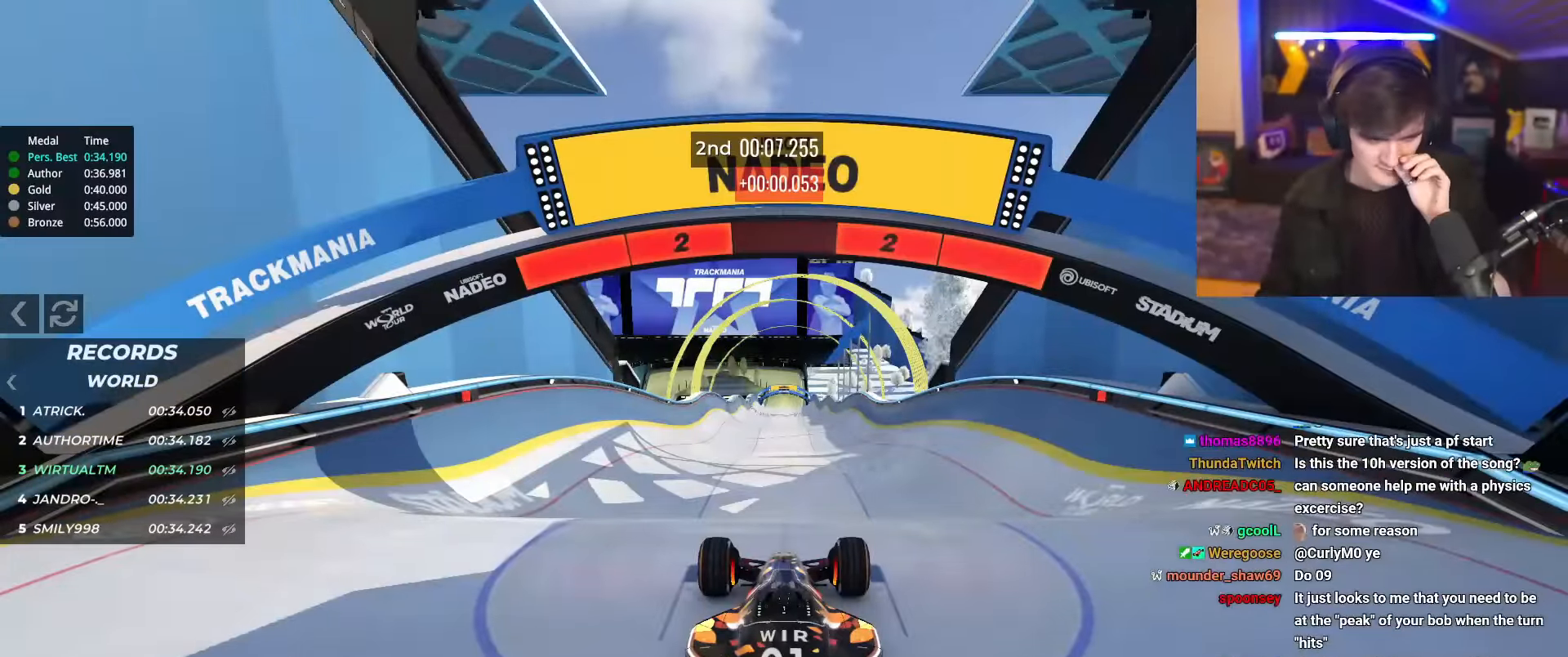
{"keys": ["up"], "events": []}
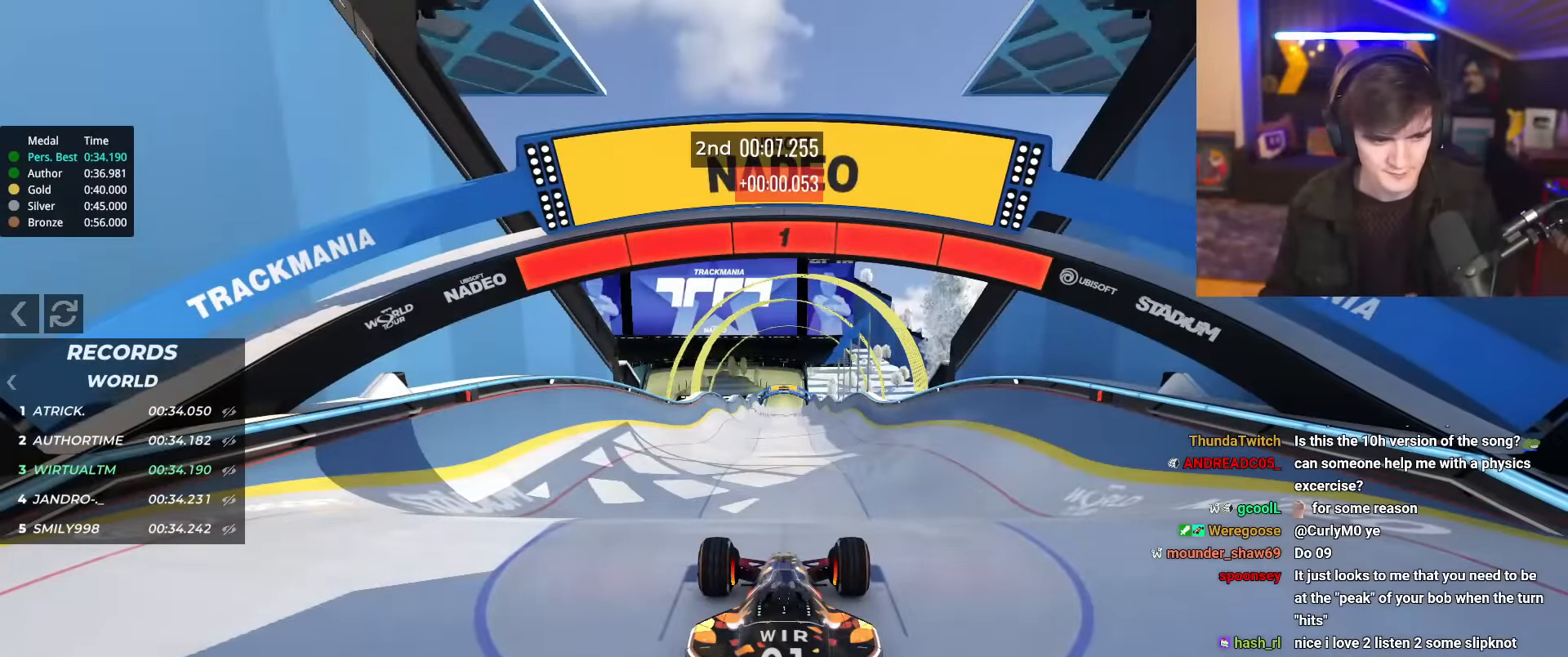
{"keys": ["up"], "events": []}
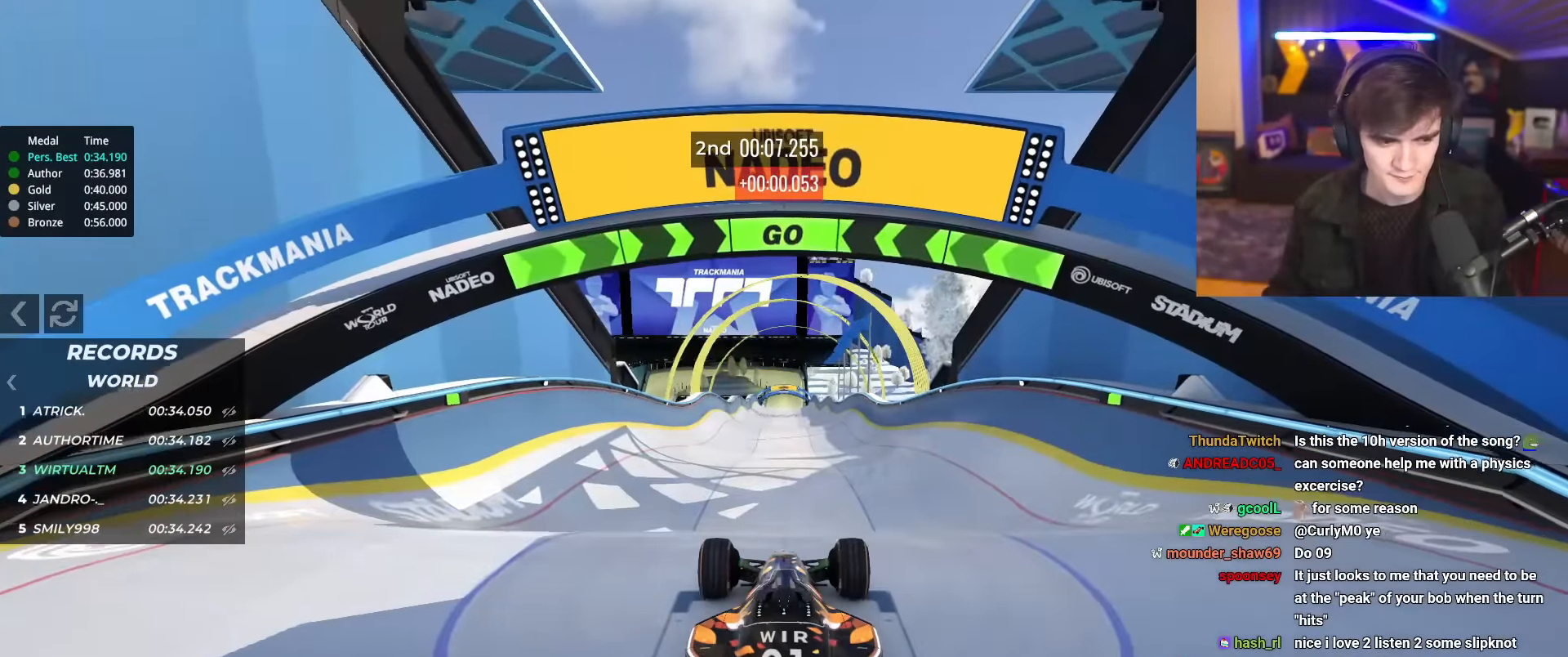
{"keys": ["right", "up"], "events": [[500, "right", "down"]]}
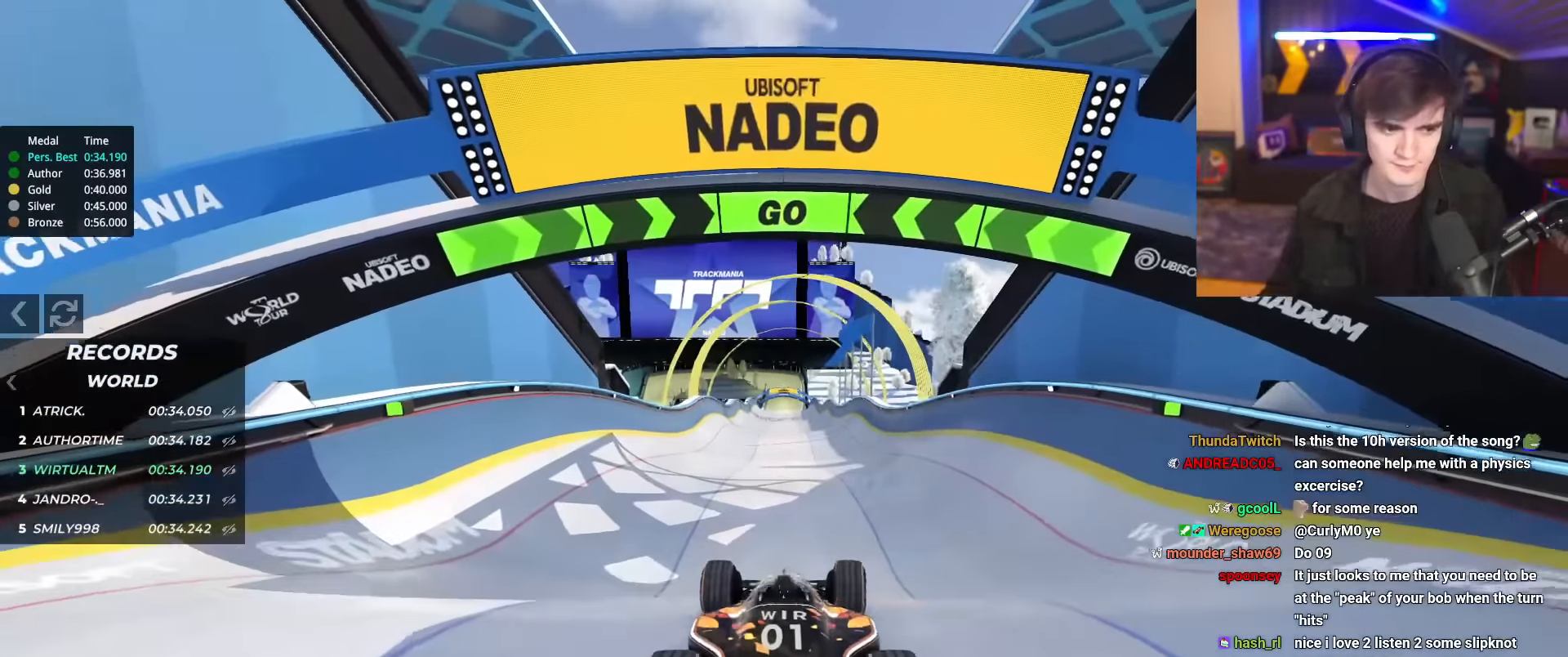
{"keys": ["up"], "events": [[50, "right", "up"]]}
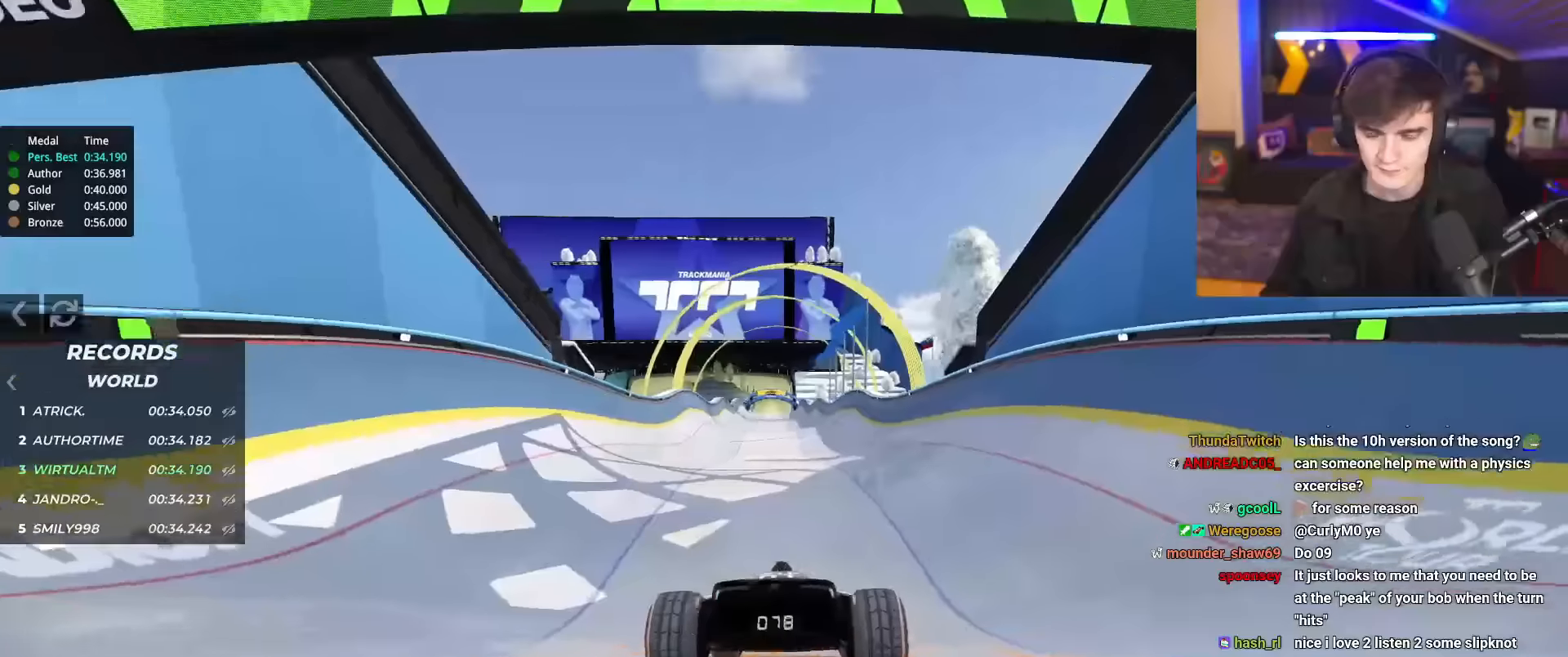
{"keys": ["up"], "events": [[117, "right", "down"], [167, "right", "up"]]}
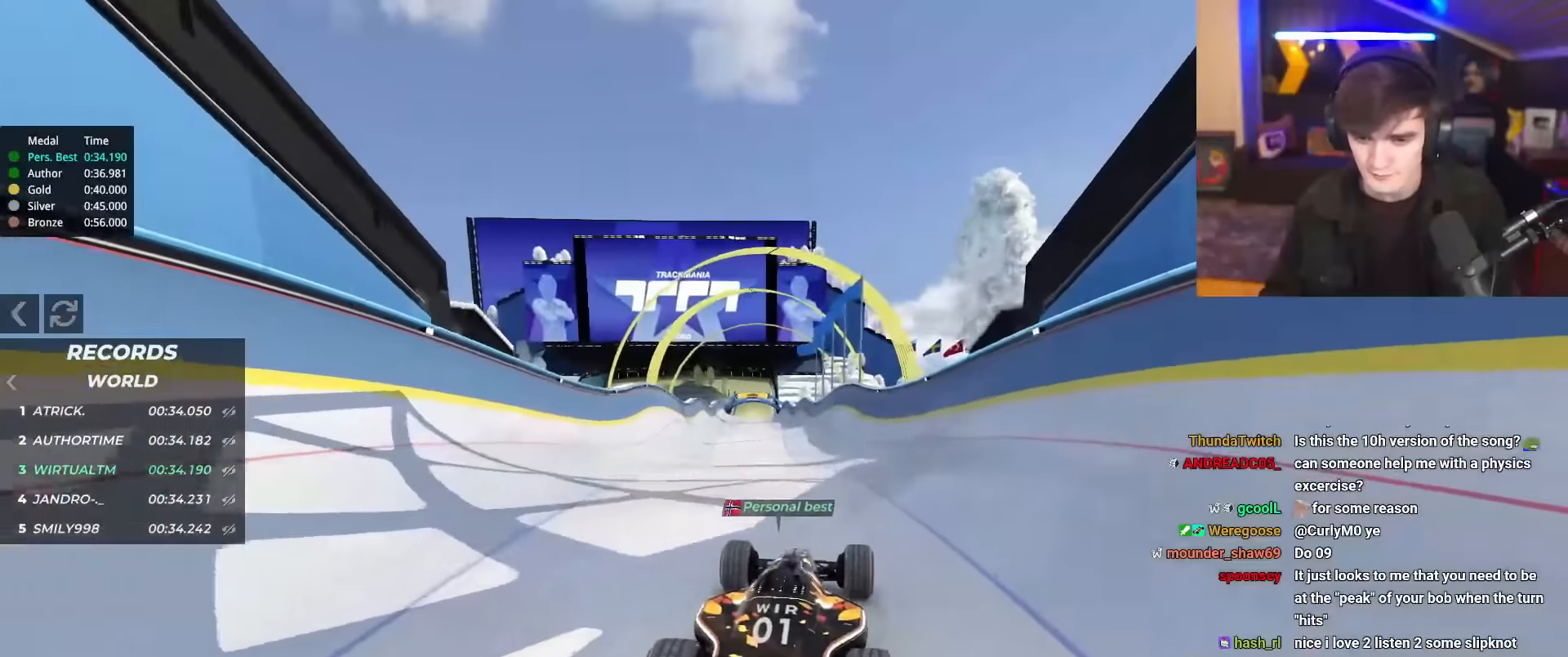
{"keys": ["up"], "events": []}
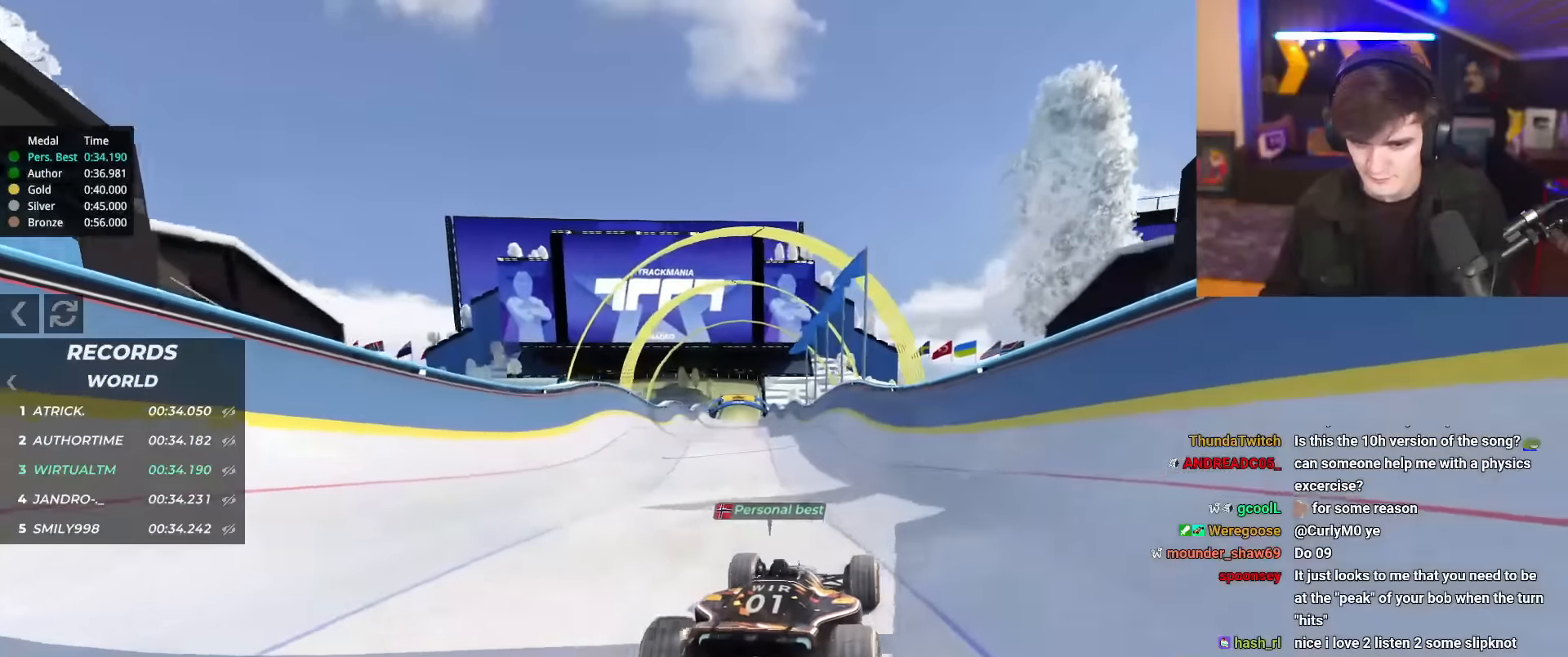
{"keys": ["up"], "events": []}
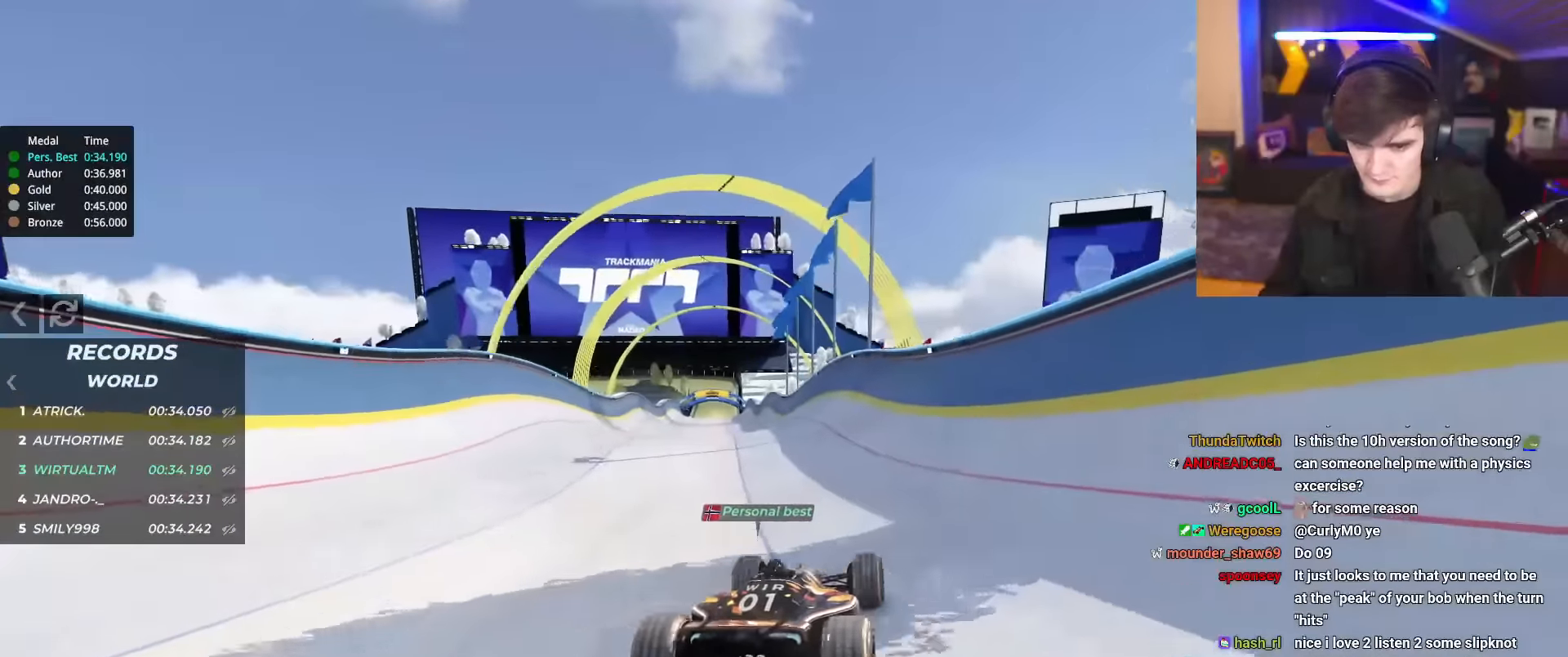
{"keys": ["up"], "events": []}
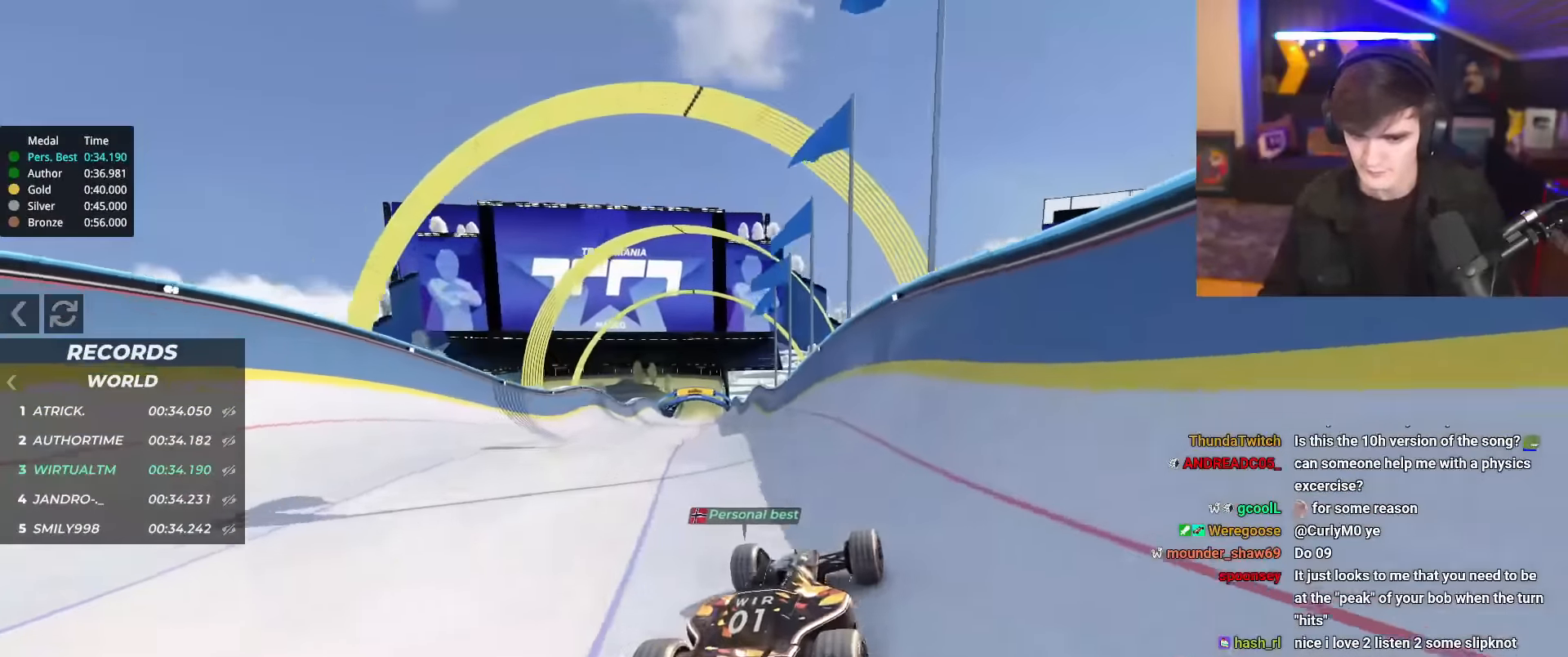
{"keys": ["up"], "events": [[167, "left", "down"], [217, "left", "up"]]}
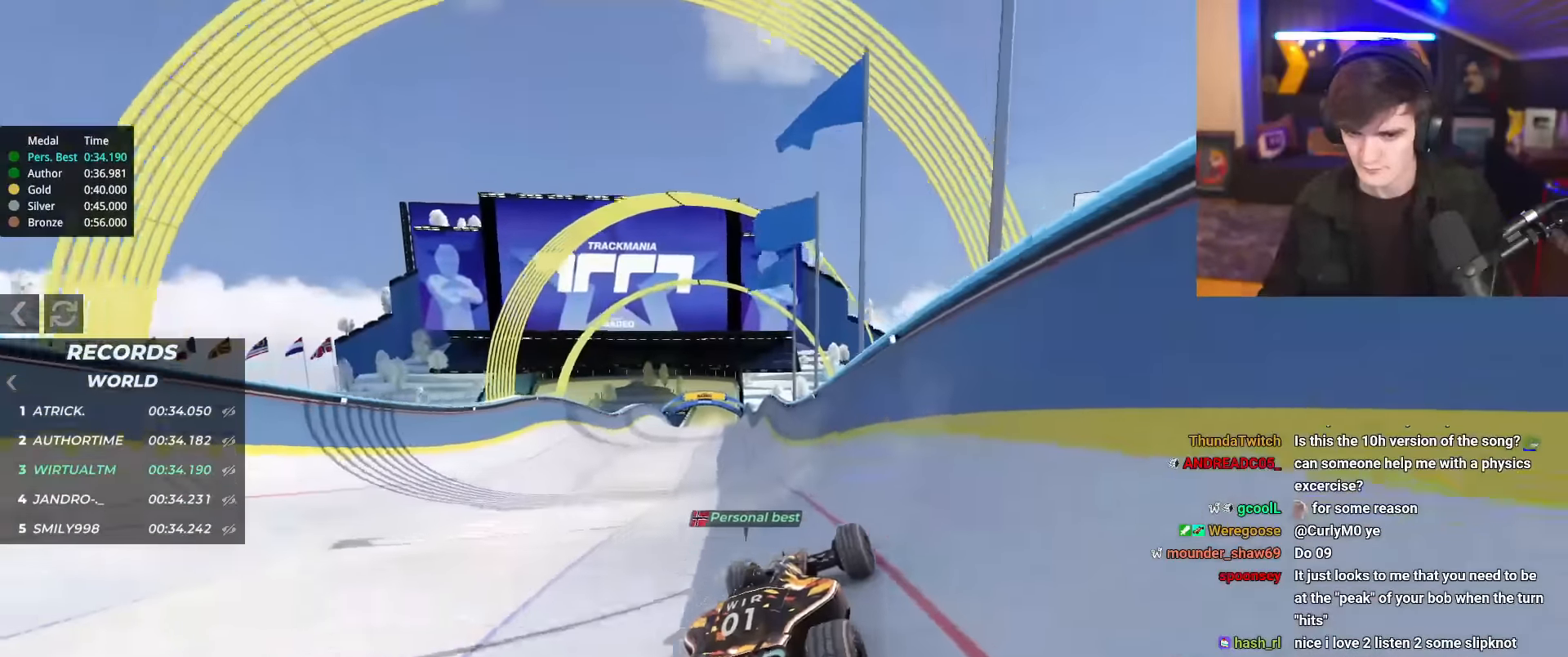
{"keys": ["up"], "events": [[150, "left", "down"], [200, "left", "up"]]}
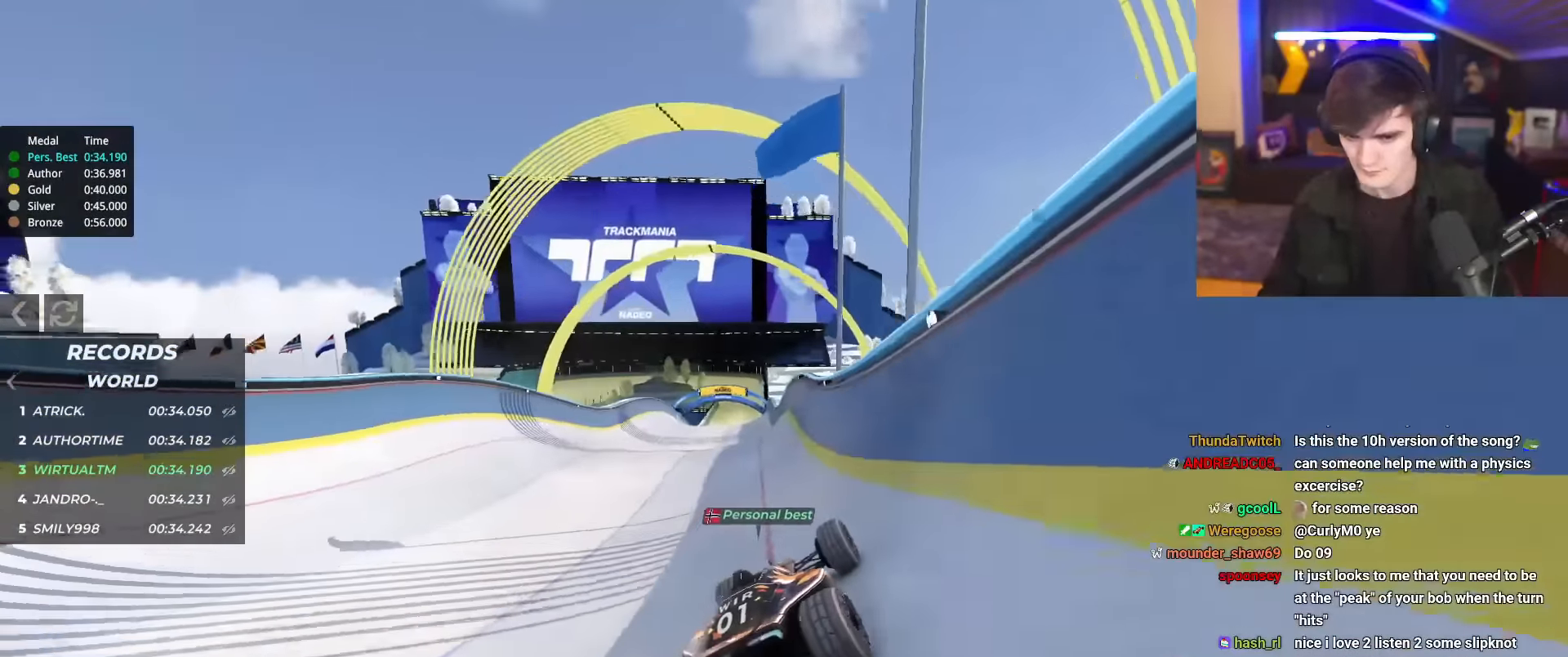
{"keys": ["right", "up"], "events": [[67, "left", "down"], [400, "left", "up"], [451, "right", "down"]]}
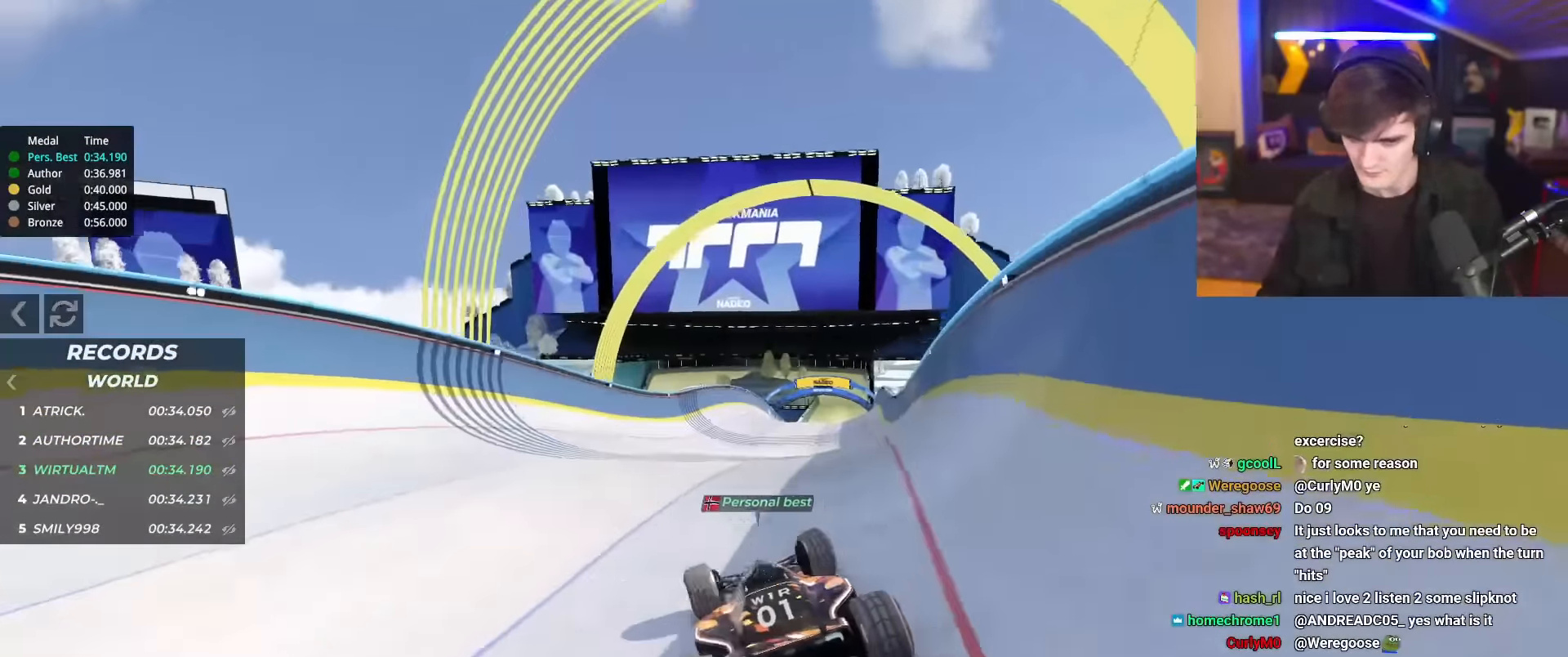
{"keys": ["right", "up"], "events": []}
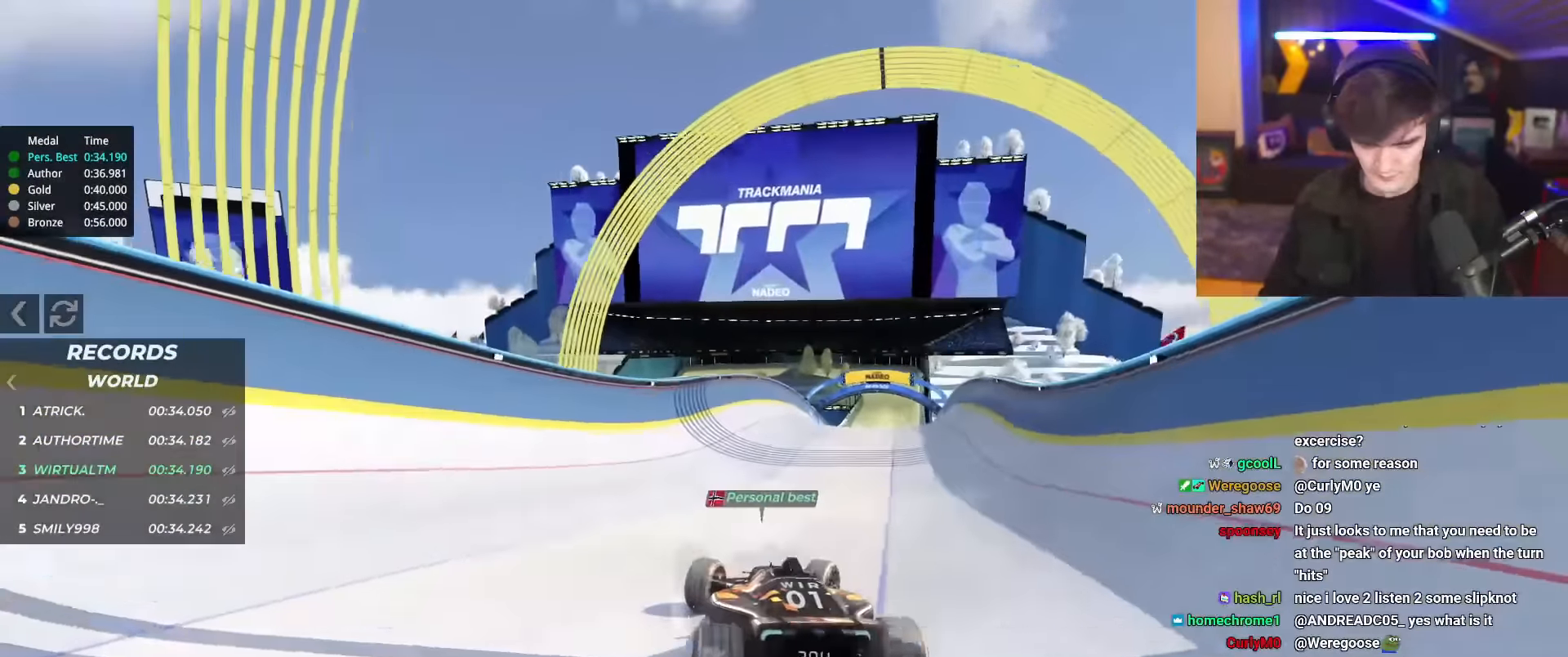
{"keys": ["left", "up"], "events": [[284, "right", "up"], [384, "left", "down"]]}
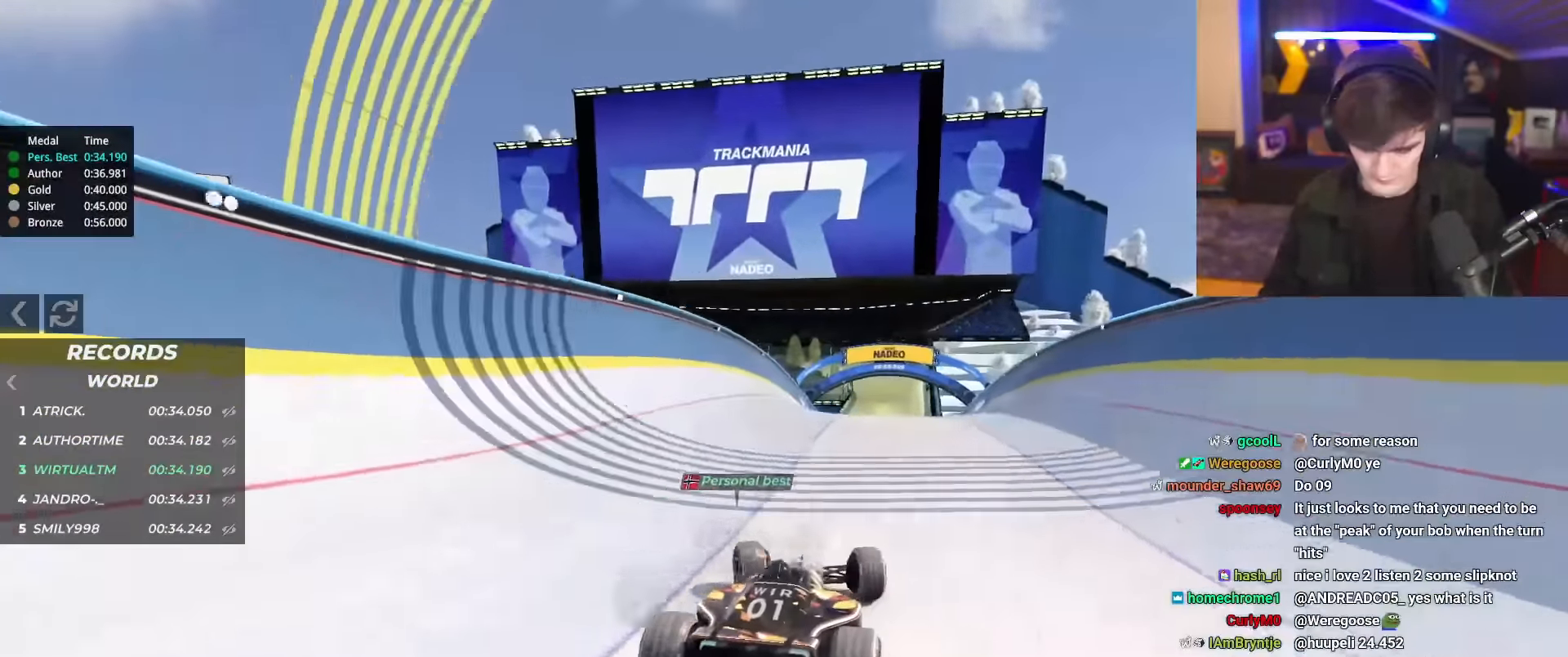
{"keys": ["right", "up"], "events": [[450, "left", "up"], [500, "right", "down"]]}